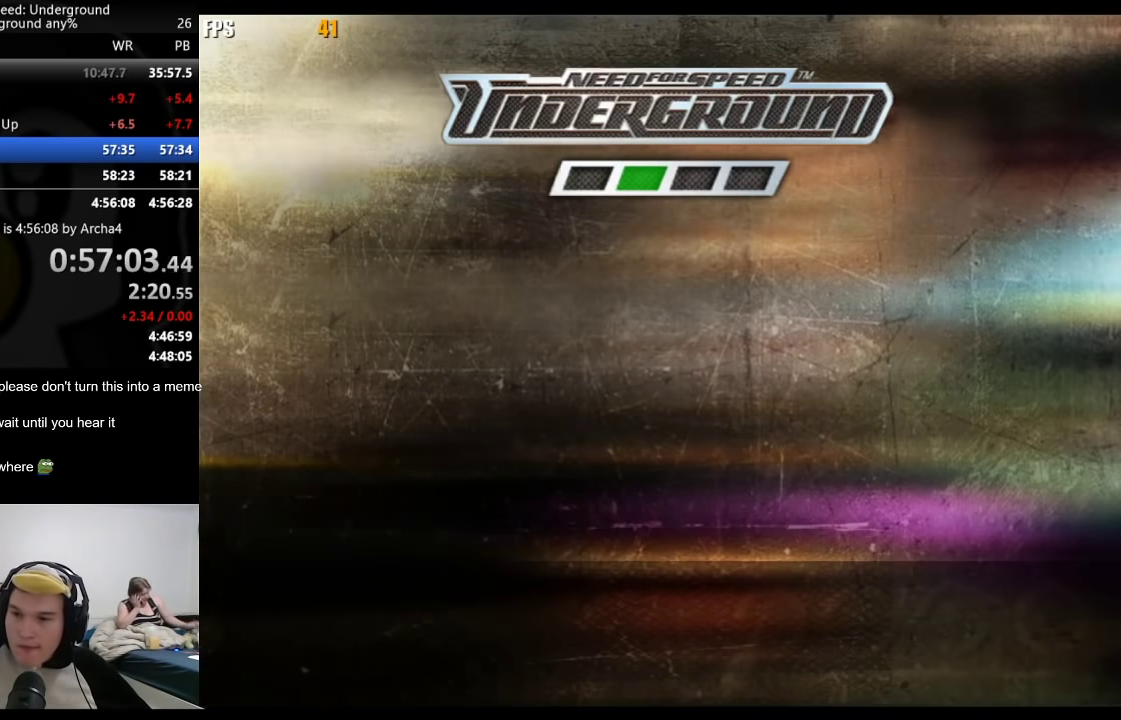
Gameplay with a controller (Xbox layout); each line is a JSON object with the inputs held at the frame after it. "events" lists button and stick changes between this image and that frame as [ms after this image, input, new state], when the widget could be followed in between. Not read: L1 L2.
{"buttons": ["A"], "left_stick": "center", "right_stick": "center", "events": [[150, "A", "down"], [233, "A", "up"], [300, "A", "down"], [367, "A", "up"], [450, "A", "down"]]}
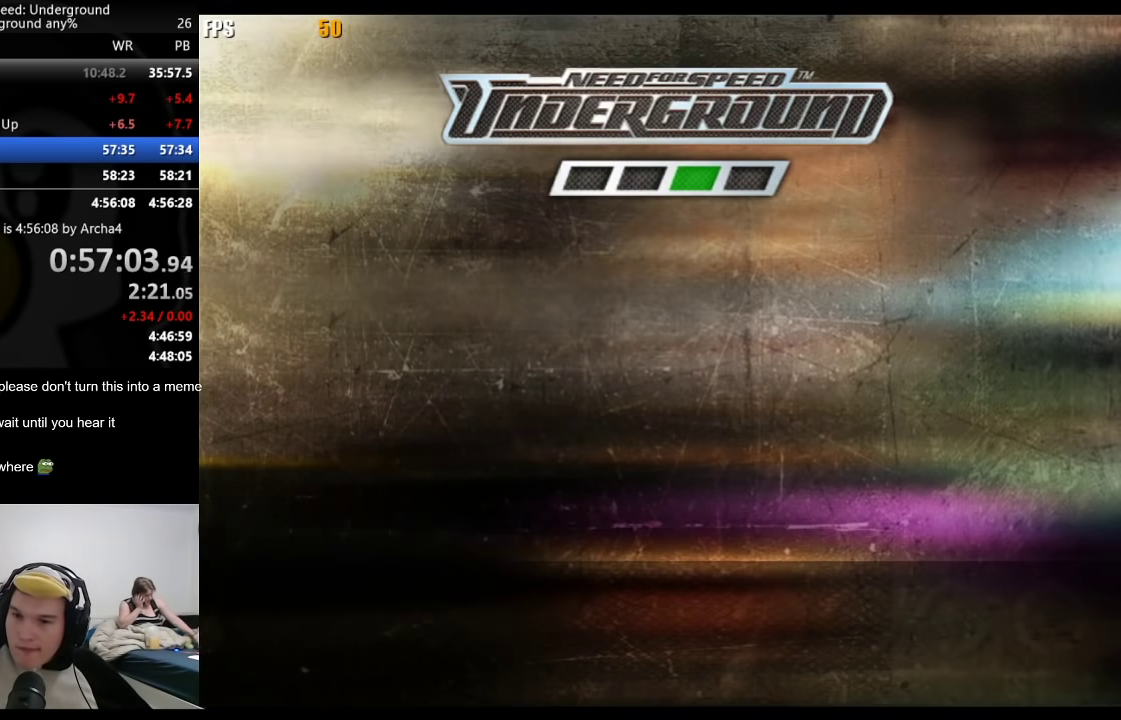
{"buttons": [], "left_stick": "center", "right_stick": "center", "events": [[17, "A", "up"], [100, "A", "down"], [150, "A", "up"], [233, "A", "down"], [333, "A", "up"], [433, "A", "down"], [500, "A", "up"]]}
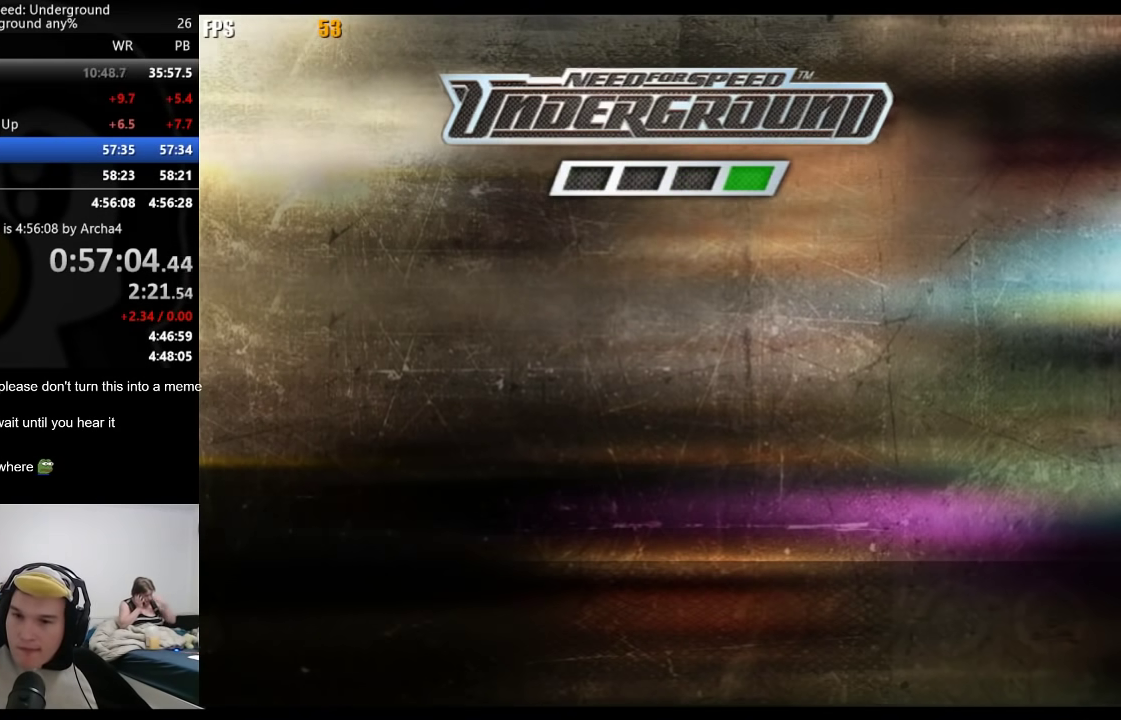
{"buttons": ["A"], "left_stick": "center", "right_stick": "center", "events": [[100, "A", "down"], [167, "A", "up"], [483, "A", "down"]]}
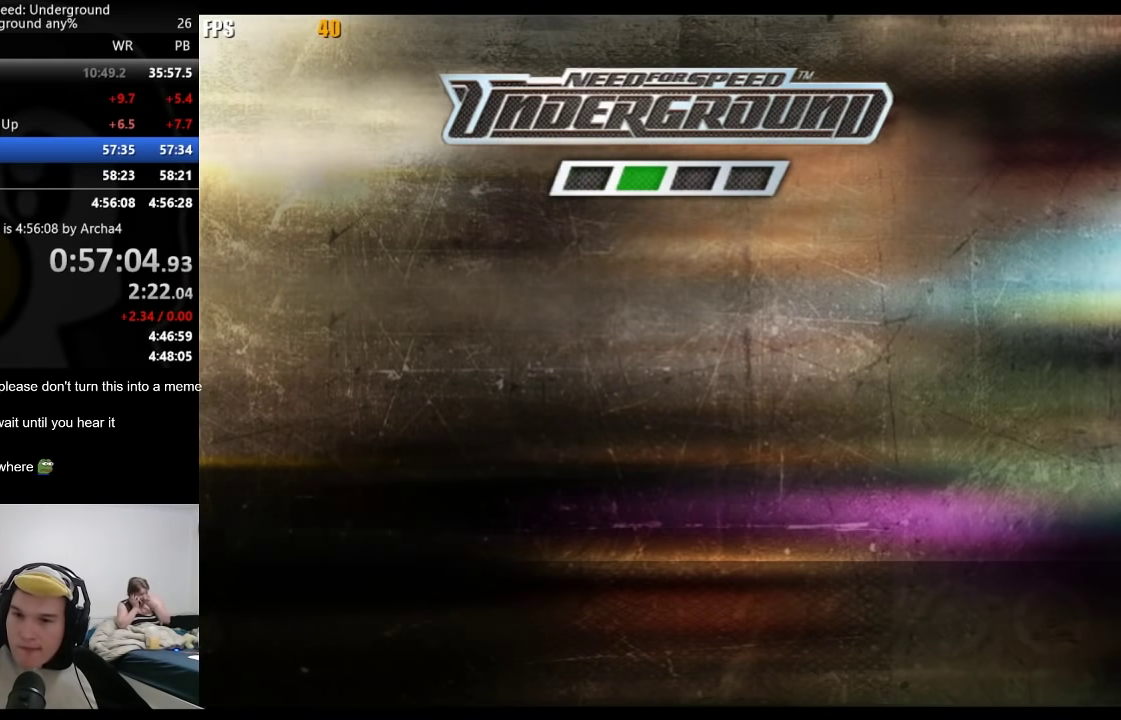
{"buttons": [], "left_stick": "center", "right_stick": "center", "events": [[83, "A", "up"], [200, "A", "down"], [267, "A", "up"], [383, "A", "down"], [450, "A", "up"]]}
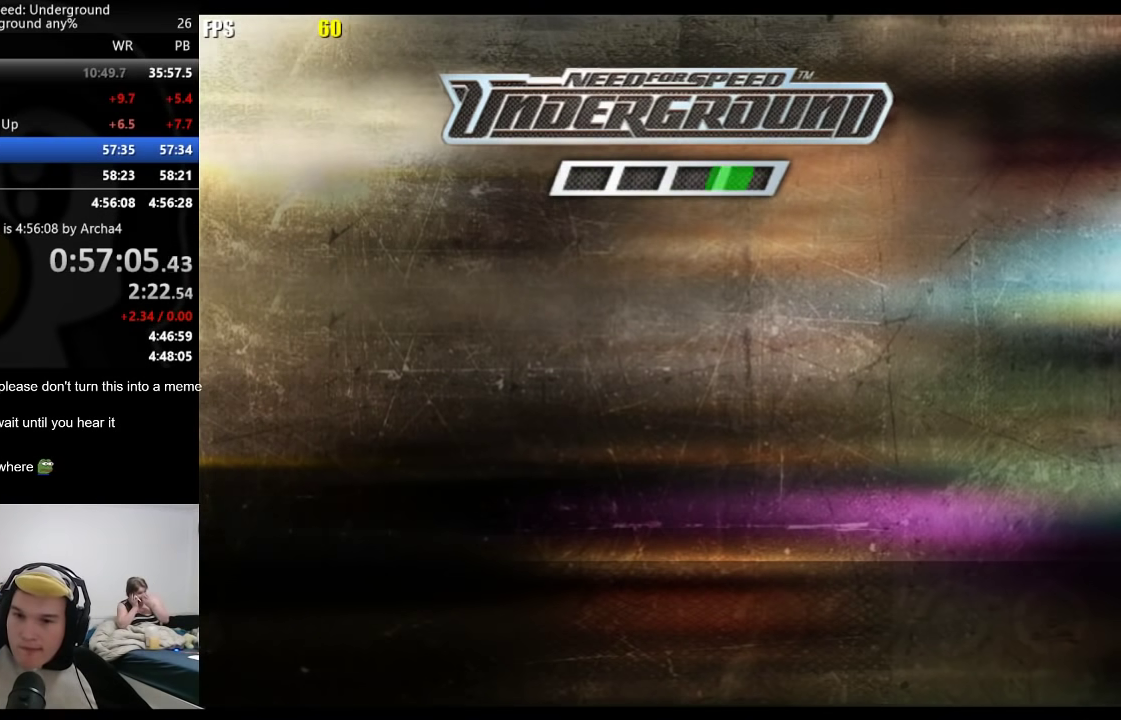
{"buttons": [], "left_stick": "center", "right_stick": "center", "events": [[33, "A", "down"], [100, "A", "up"], [183, "A", "down"], [267, "A", "up"]]}
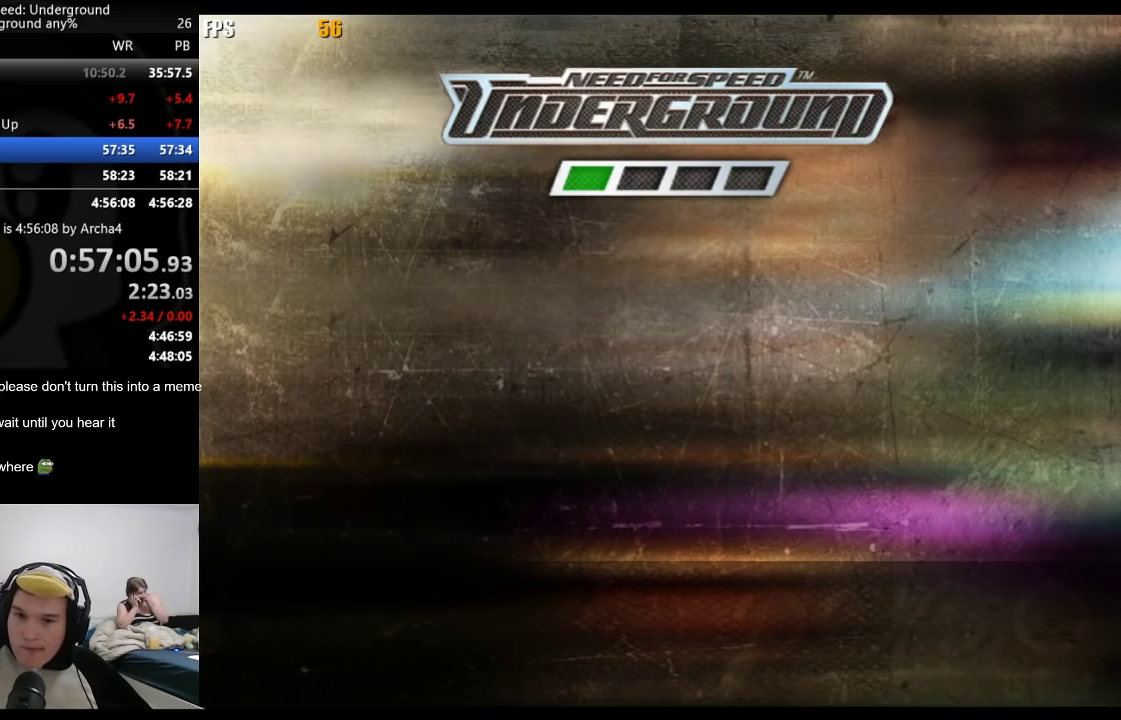
{"buttons": [], "left_stick": "center", "right_stick": "center", "events": [[50, "A", "down"], [100, "A", "up"], [450, "A", "down"], [500, "A", "up"]]}
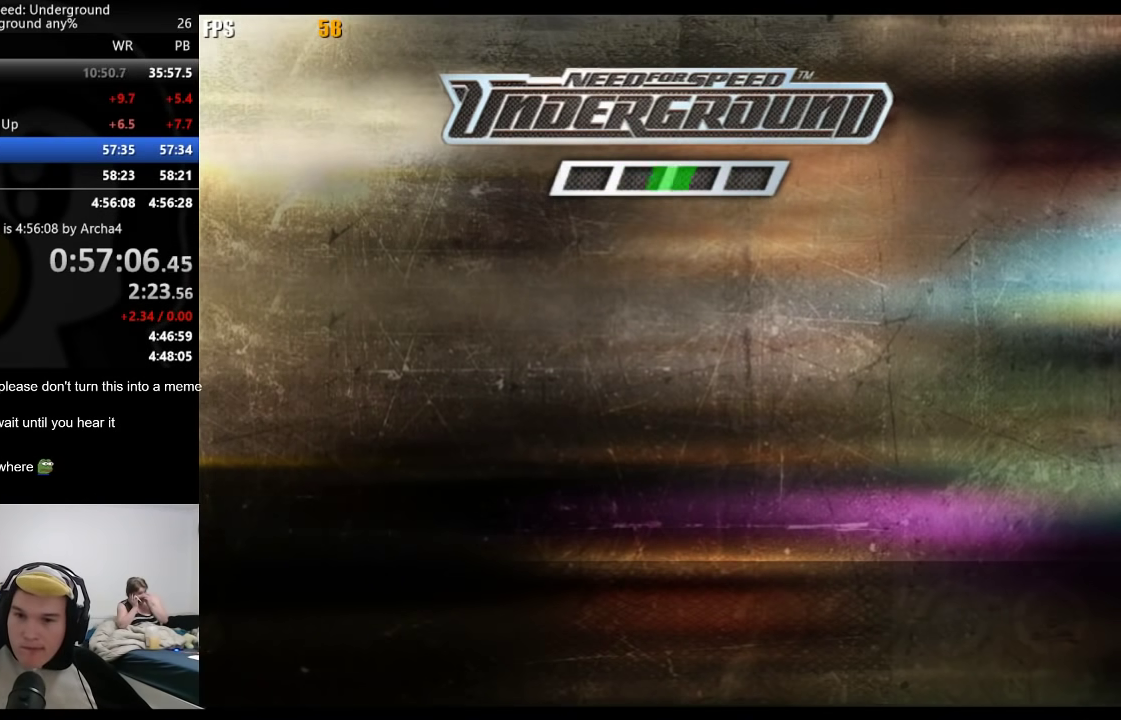
{"buttons": [], "left_stick": "center", "right_stick": "center", "events": [[100, "A", "down"], [150, "A", "up"], [217, "A", "down"], [283, "A", "up"], [367, "A", "down"], [433, "A", "up"]]}
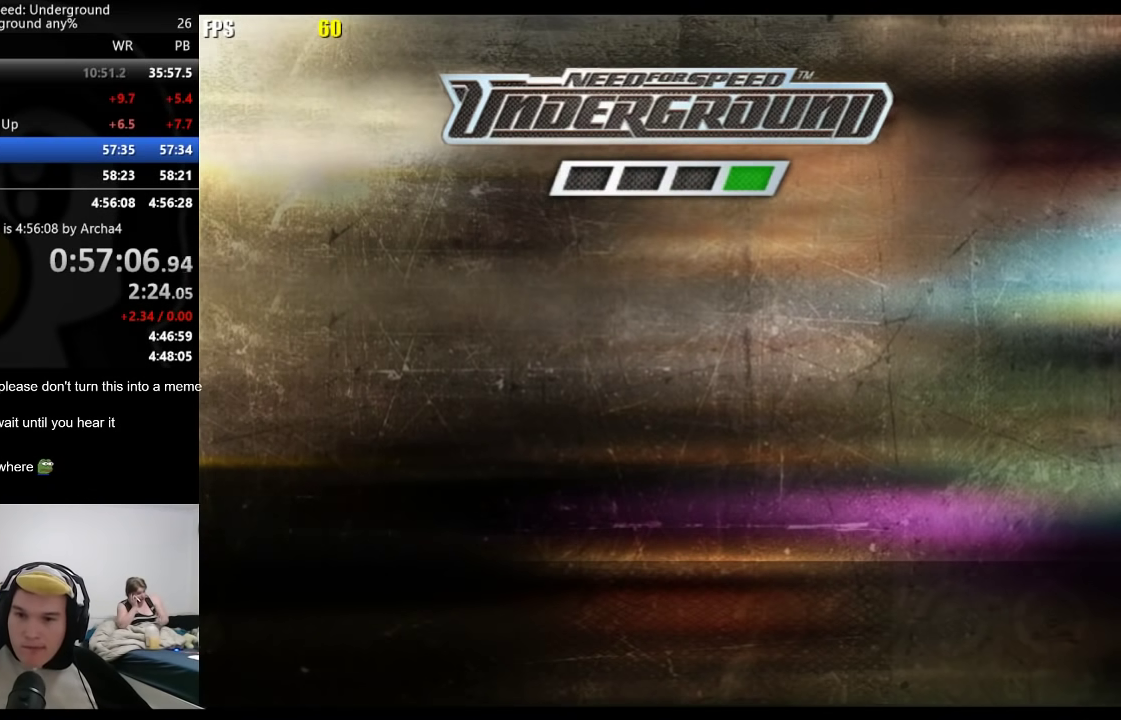
{"buttons": ["A"], "left_stick": "center", "right_stick": "center", "events": [[33, "A", "down"], [117, "A", "up"], [217, "A", "down"], [283, "A", "up"], [350, "A", "down"], [433, "A", "up"], [500, "A", "down"]]}
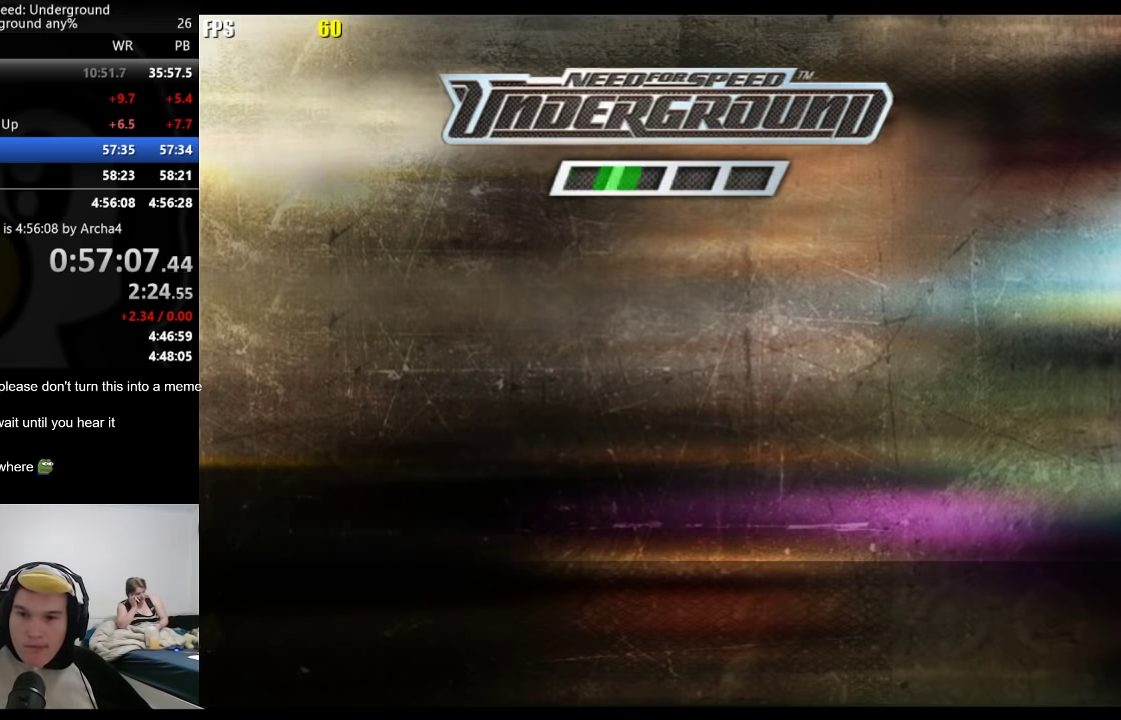
{"buttons": [], "left_stick": "center", "right_stick": "center", "events": [[83, "A", "up"], [150, "A", "down"], [200, "A", "up"]]}